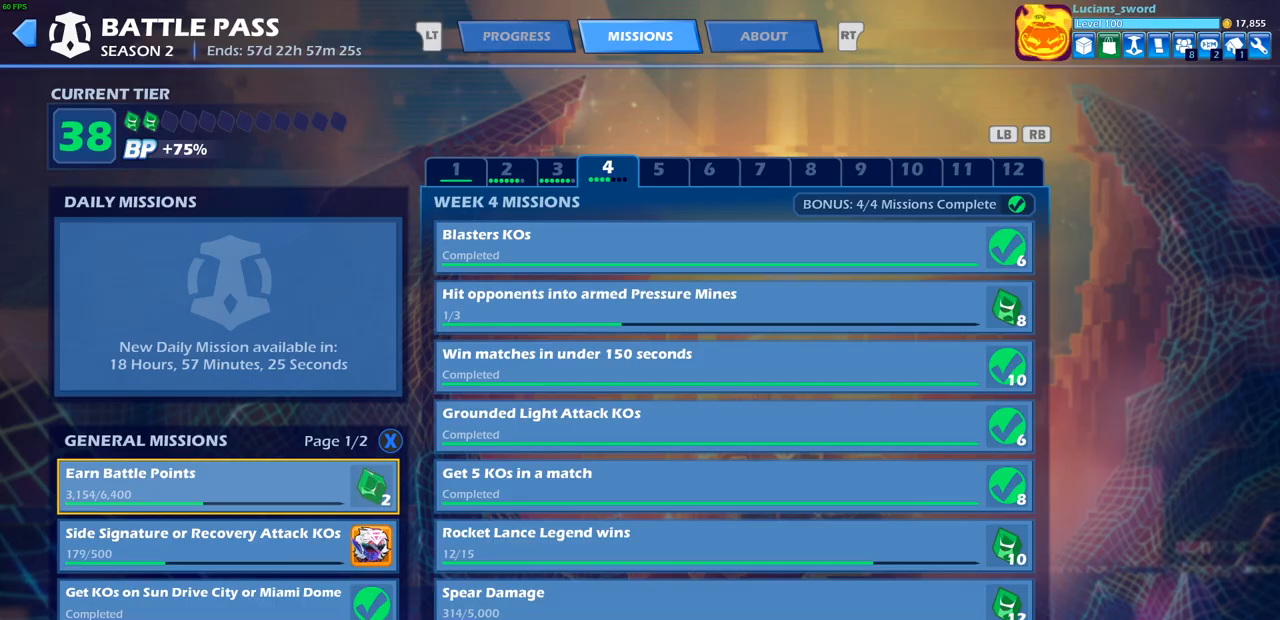
Gameplay with a controller (PlayStation layout); each line is a JSON object with the inputs held at the frame after it. "events" lists button and stick changes between this image and that frame as [ms after this image, input, new state], when the widget could be followed in between.
{"buttons": [], "left_stick": "center", "right_stick": "center", "events": []}
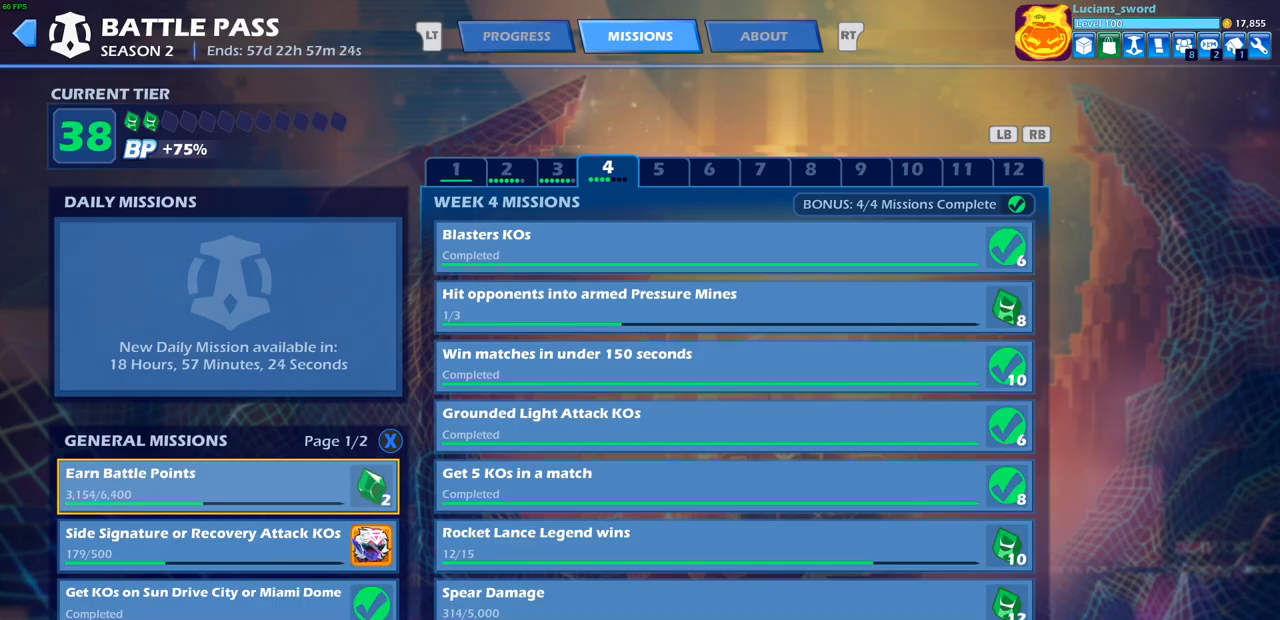
{"buttons": [], "left_stick": "center", "right_stick": "center", "events": []}
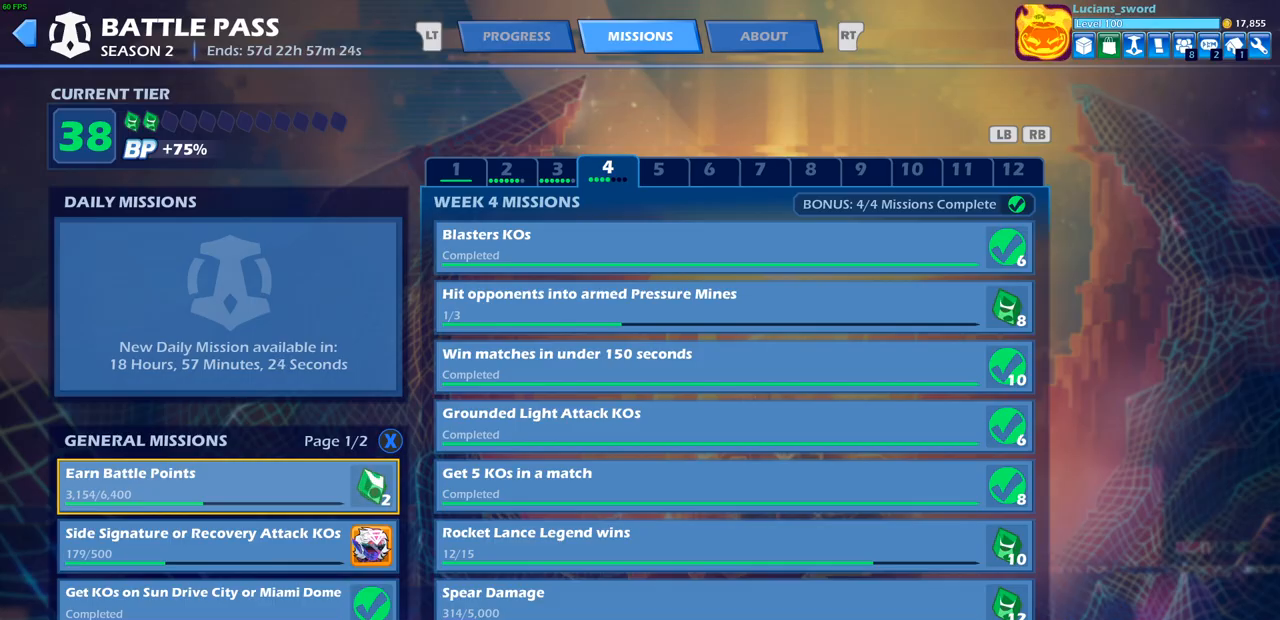
{"buttons": [], "left_stick": "center", "right_stick": "center", "events": []}
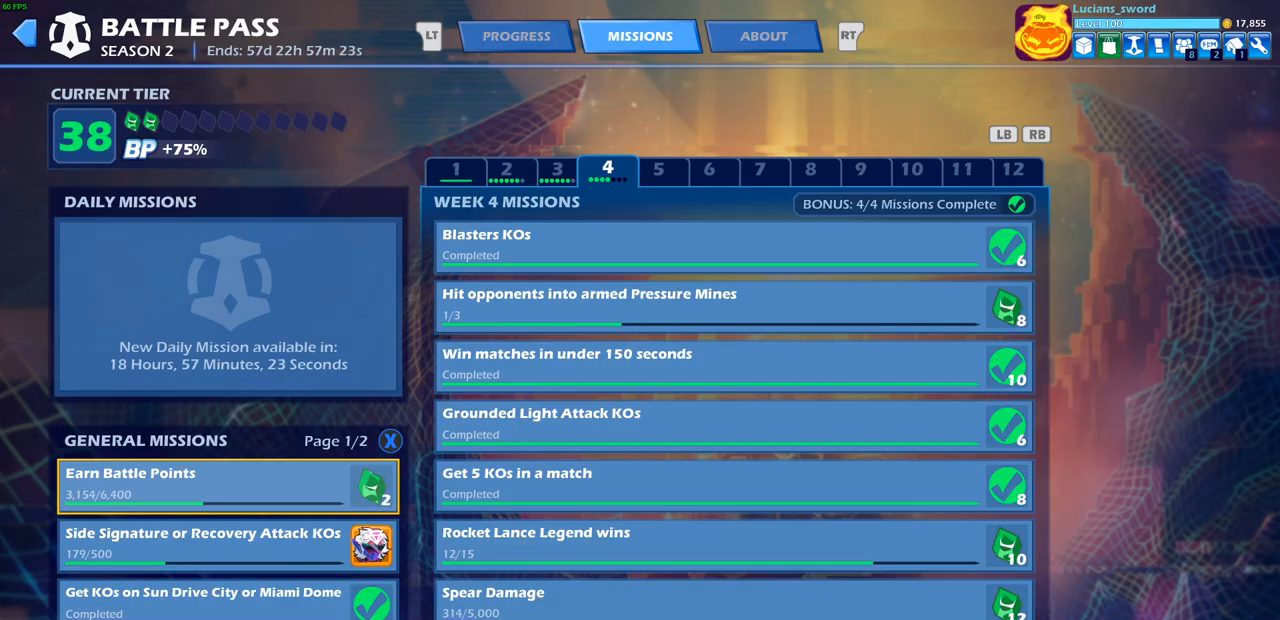
{"buttons": [], "left_stick": "center", "right_stick": "center", "events": []}
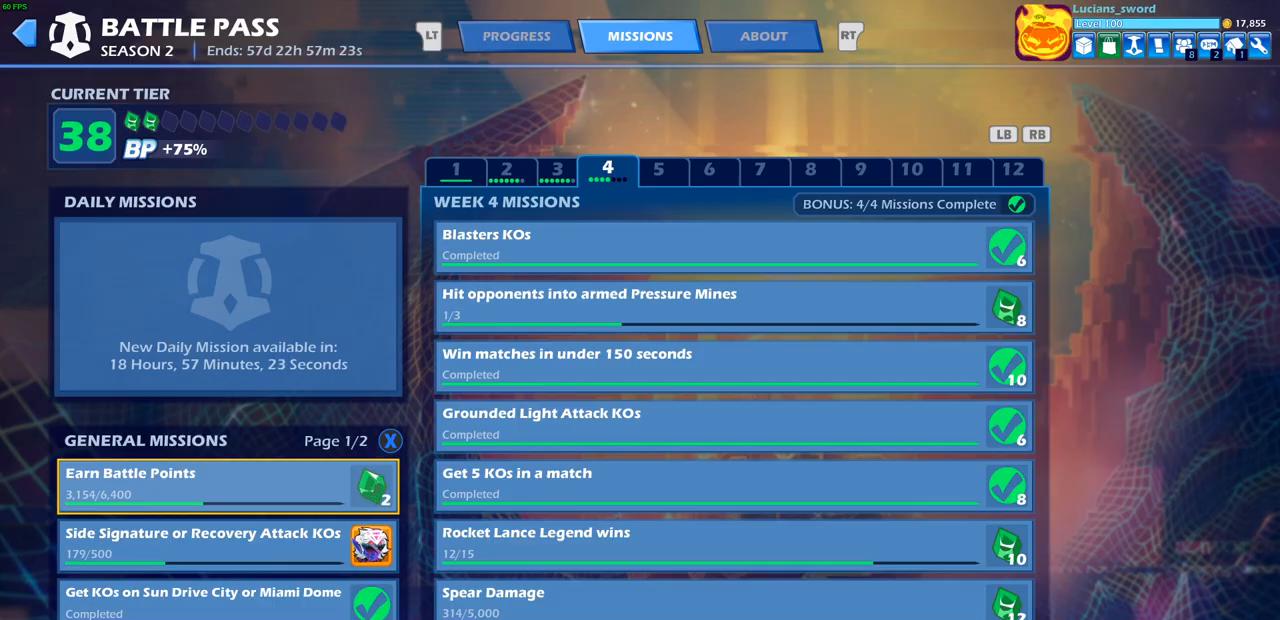
{"buttons": [], "left_stick": "center", "right_stick": "center", "events": []}
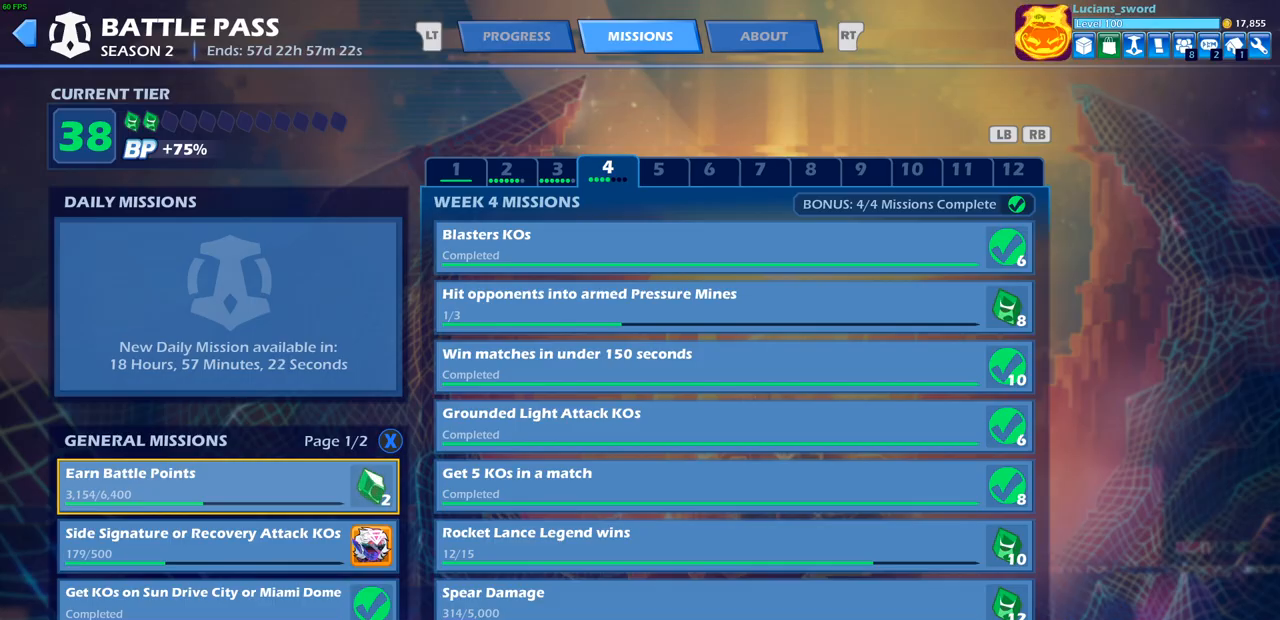
{"buttons": [], "left_stick": "center", "right_stick": "center", "events": []}
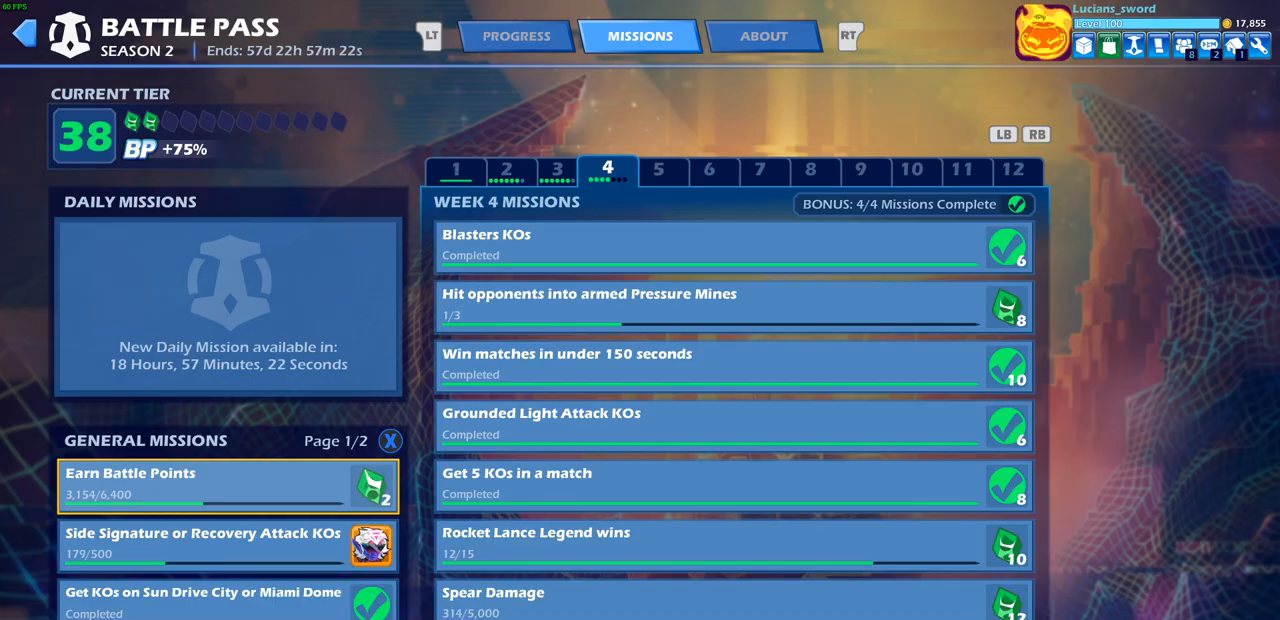
{"buttons": [], "left_stick": "center", "right_stick": "center", "events": [[267, "CIRCLE", "down"], [350, "CIRCLE", "up"]]}
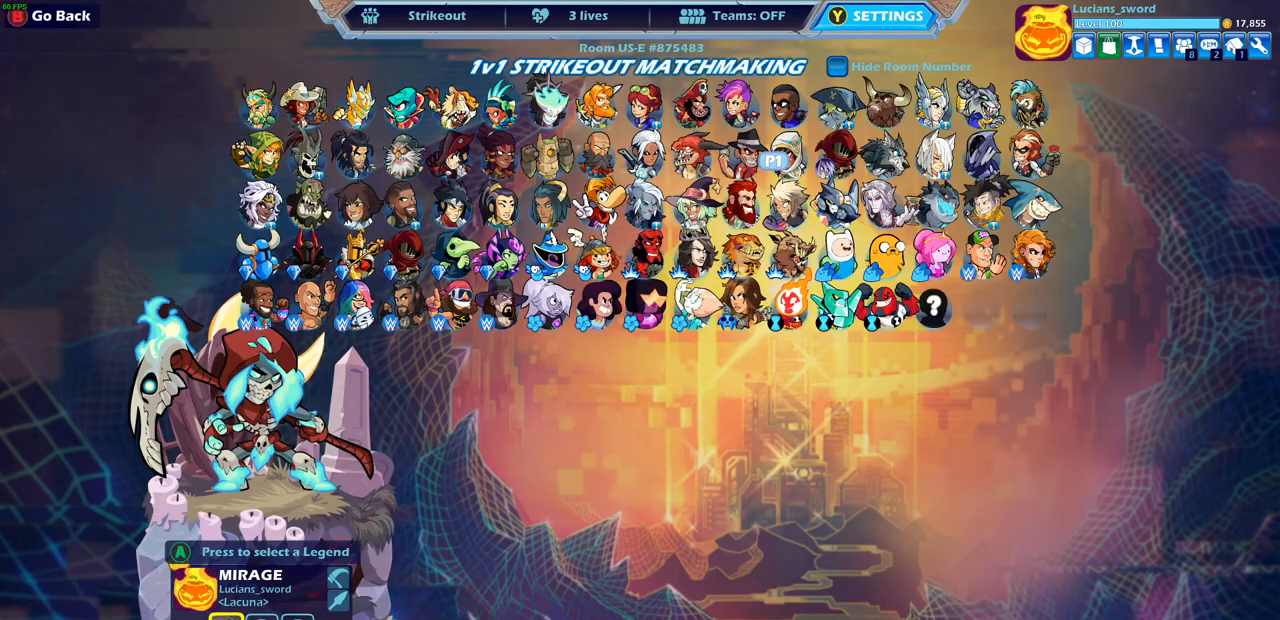
{"buttons": [], "left_stick": "center", "right_stick": "center", "events": []}
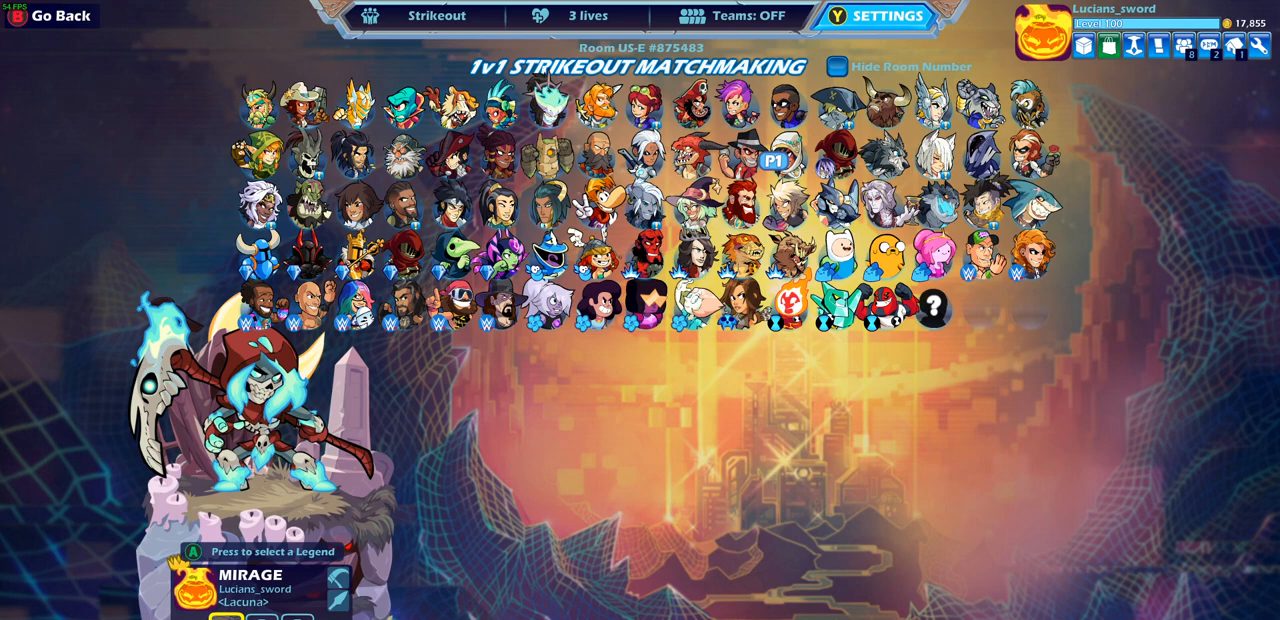
{"buttons": [], "left_stick": "center", "right_stick": "center", "events": []}
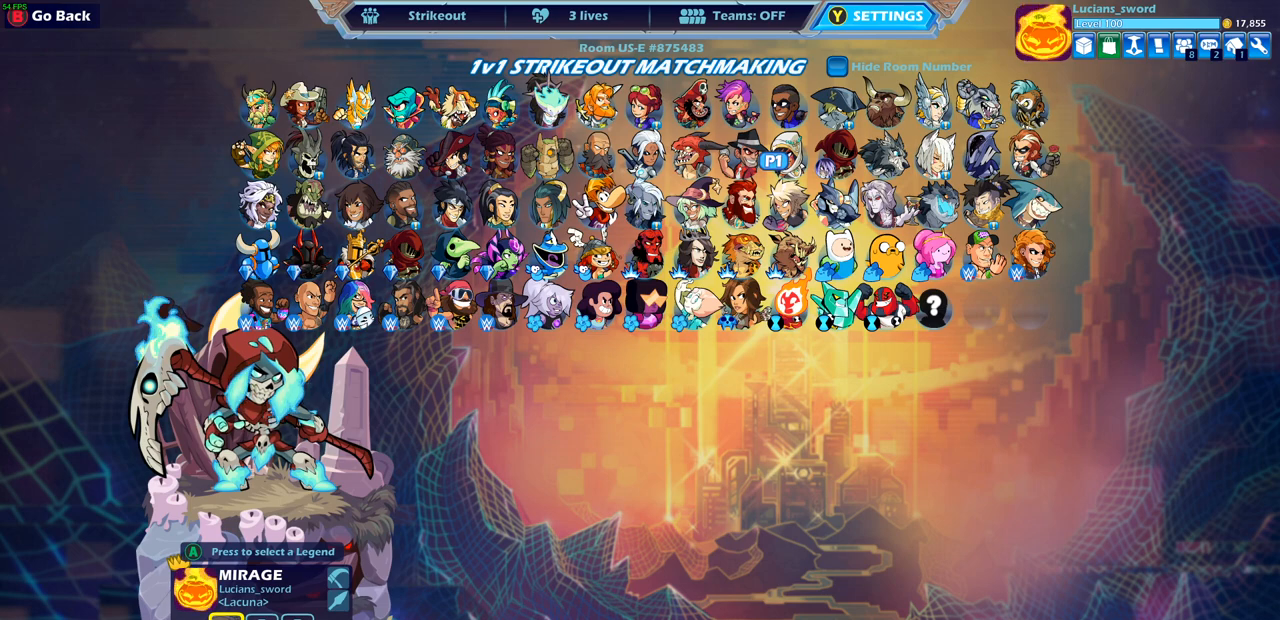
{"buttons": [], "left_stick": "center", "right_stick": "center", "events": [[83, "DPAD_RIGHT", "down"], [183, "DPAD_RIGHT", "up"], [317, "DPAD_RIGHT", "down"], [383, "DPAD_RIGHT", "up"]]}
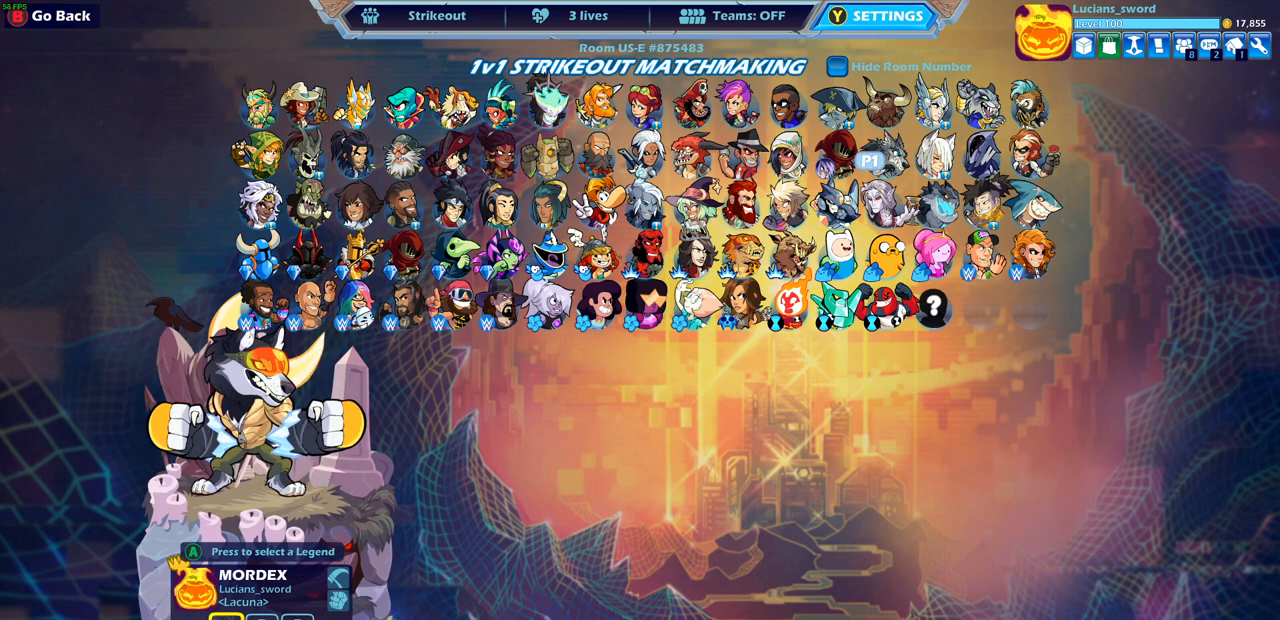
{"buttons": ["DPAD_RIGHT"], "left_stick": "center", "right_stick": "center", "events": [[50, "DPAD_RIGHT", "down"], [167, "DPAD_RIGHT", "up"], [250, "DPAD_RIGHT", "down"], [350, "DPAD_RIGHT", "up"], [450, "DPAD_RIGHT", "down"]]}
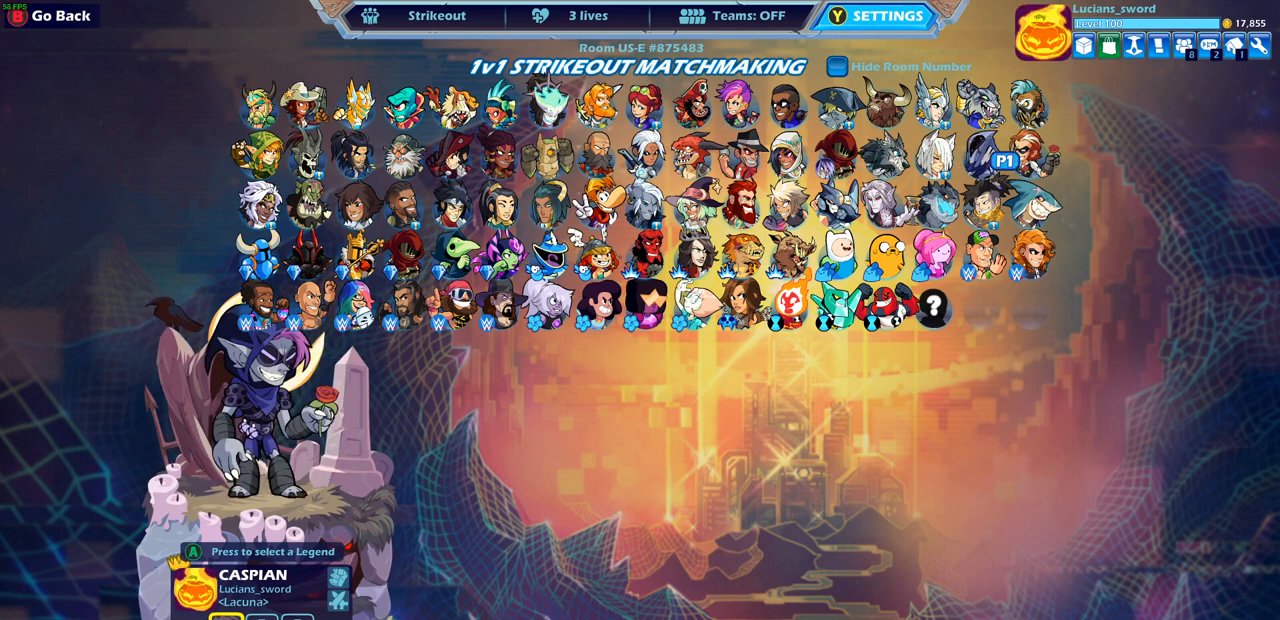
{"buttons": [], "left_stick": "center", "right_stick": "center", "events": [[67, "DPAD_RIGHT", "up"], [167, "DPAD_RIGHT", "down"], [267, "DPAD_RIGHT", "up"], [367, "DPAD_RIGHT", "down"], [467, "DPAD_RIGHT", "up"]]}
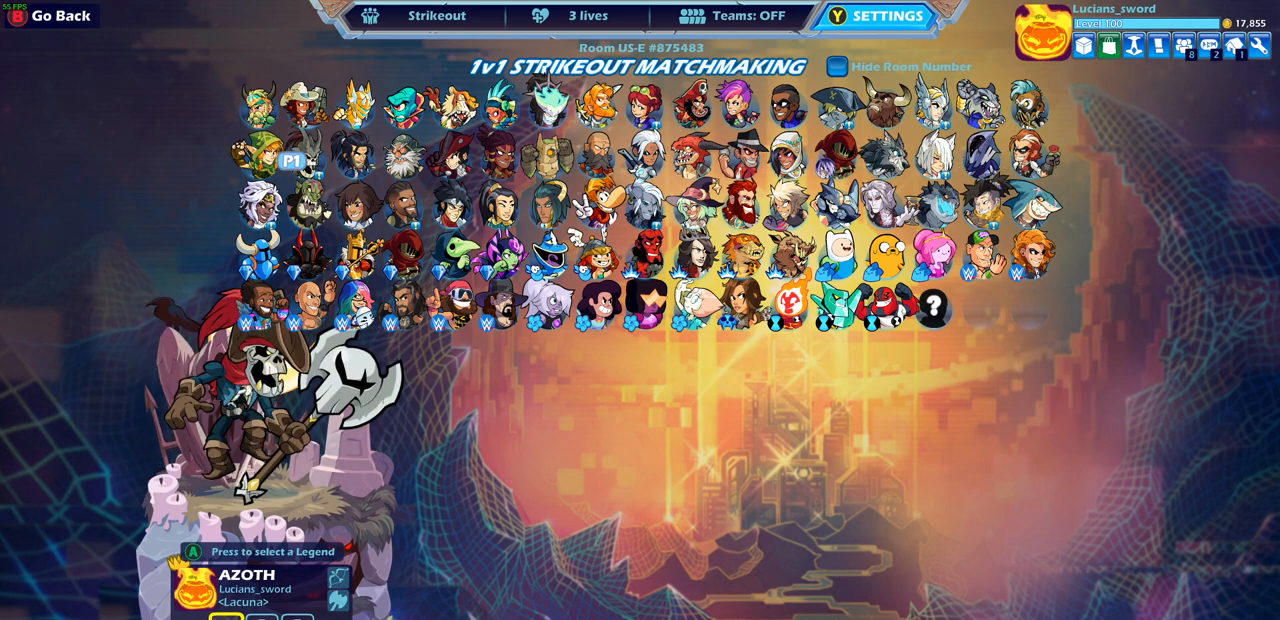
{"buttons": [], "left_stick": "center", "right_stick": "center", "events": [[367, "DPAD_UP", "down"], [467, "DPAD_UP", "up"]]}
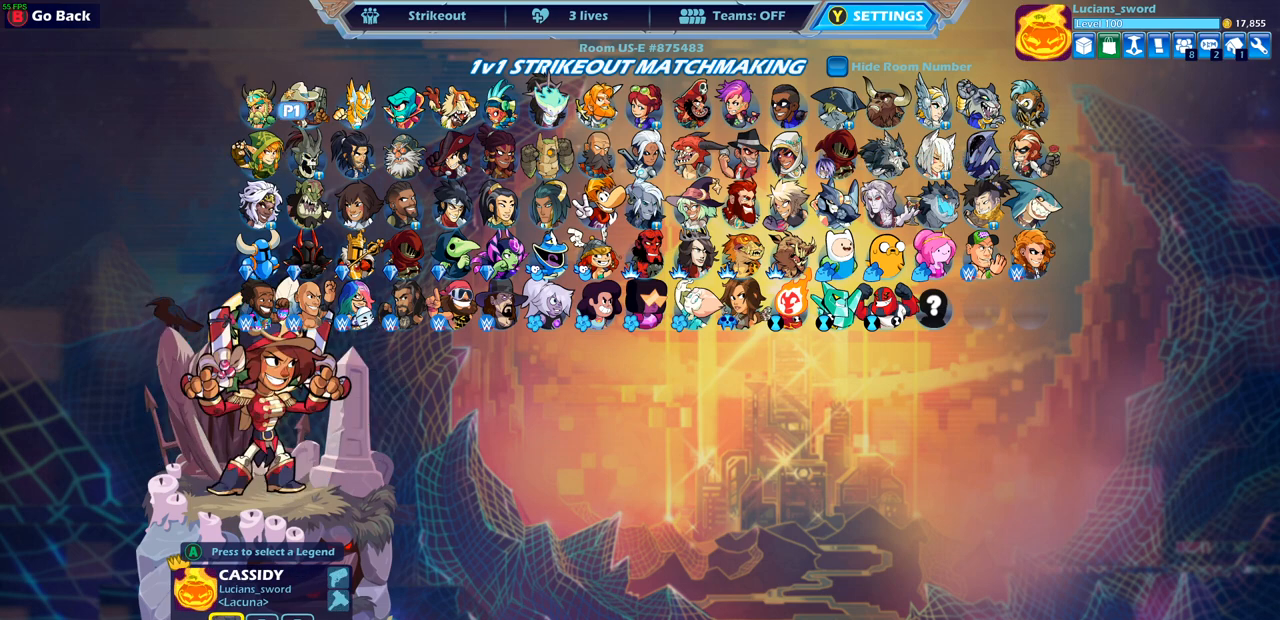
{"buttons": [], "left_stick": "center", "right_stick": "center", "events": [[100, "DPAD_RIGHT", "down"], [200, "DPAD_RIGHT", "up"]]}
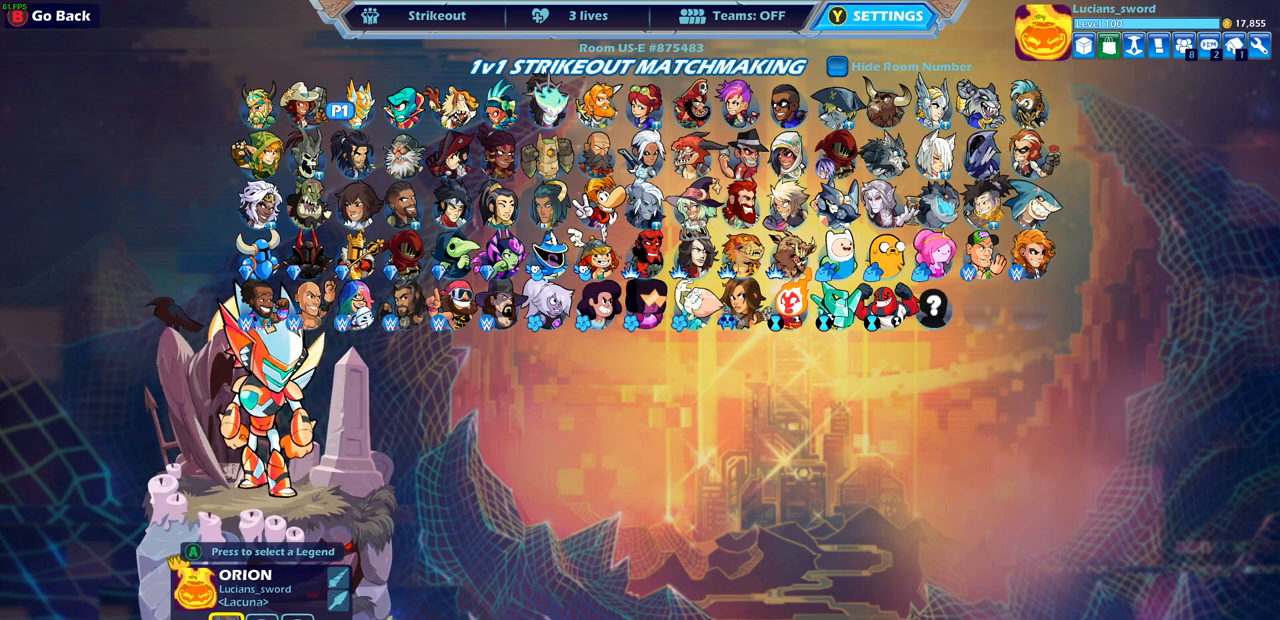
{"buttons": [], "left_stick": "center", "right_stick": "center", "events": []}
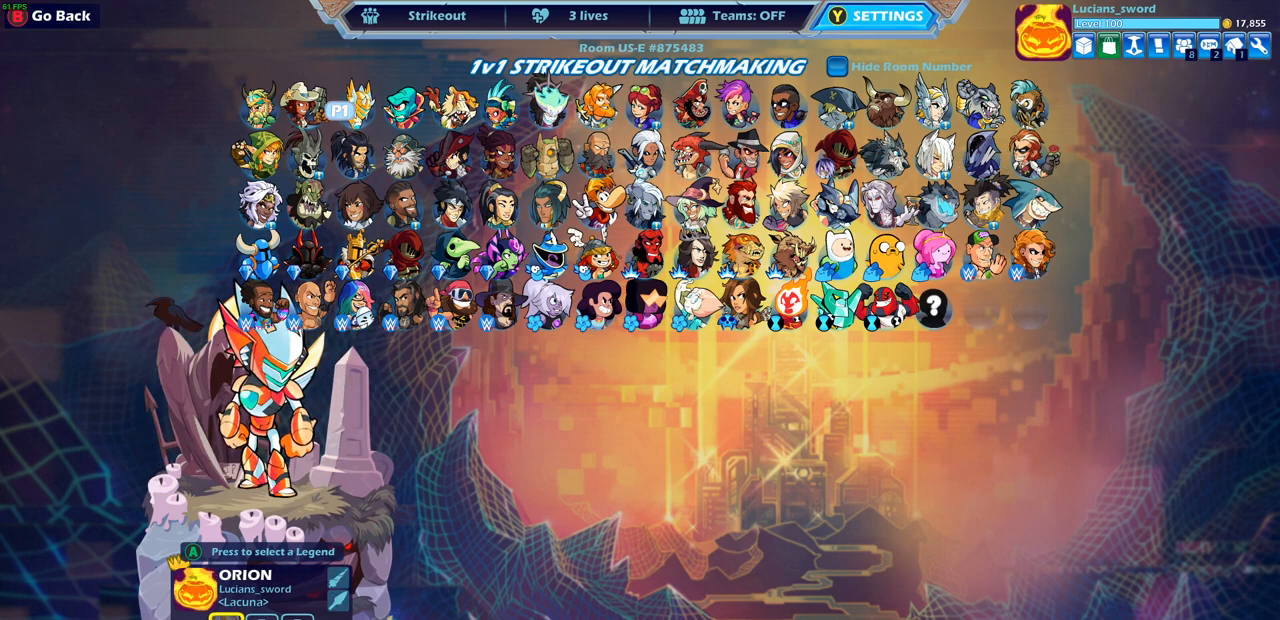
{"buttons": [], "left_stick": "center", "right_stick": "center", "events": []}
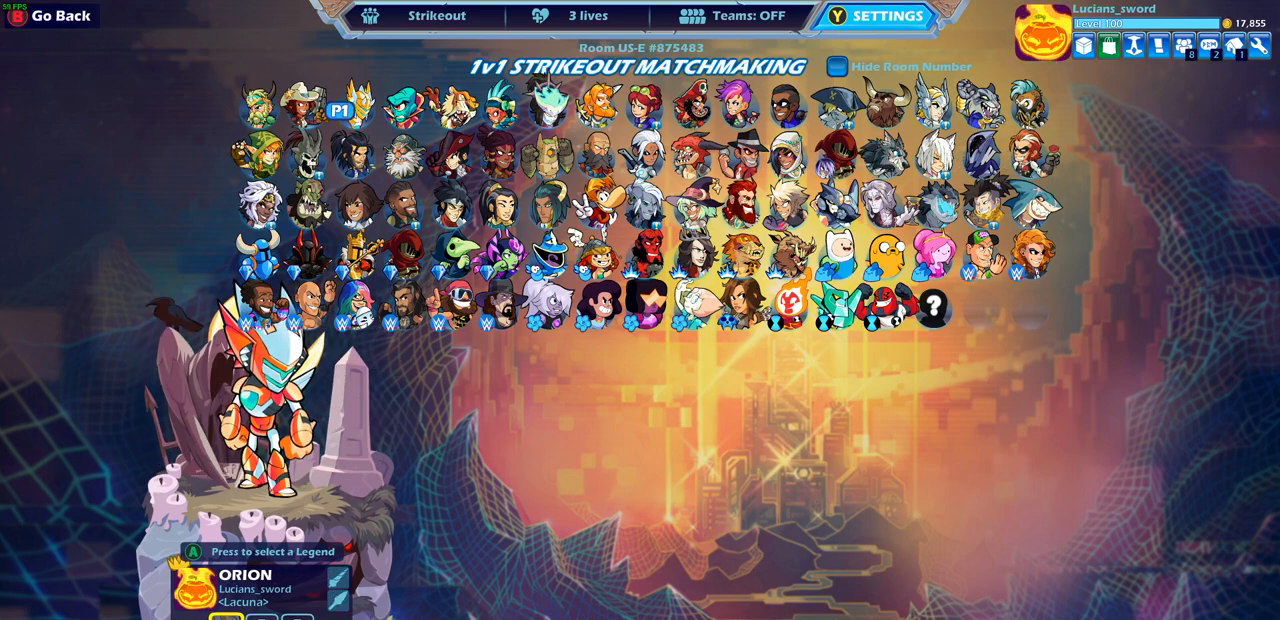
{"buttons": [], "left_stick": "center", "right_stick": "center", "events": []}